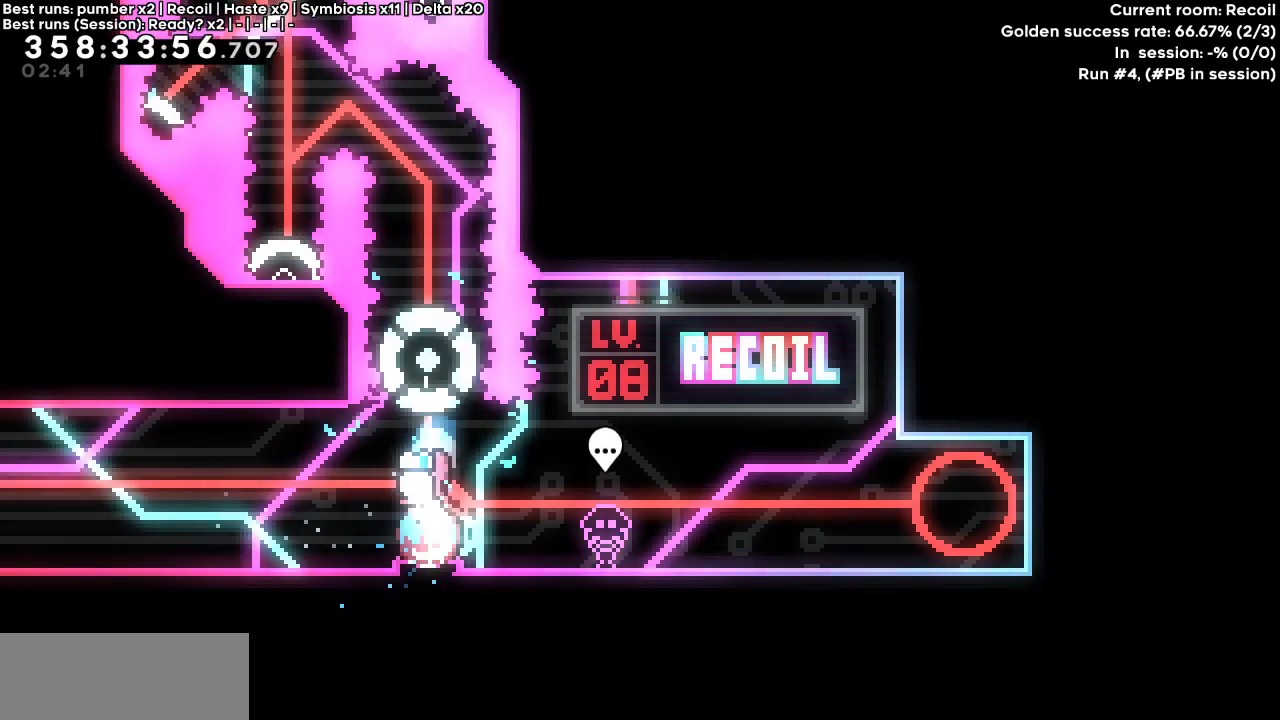
Gameplay with keyboard; each line is a JSON object with the keys held at the frame after it. "events" lists presses ("down") and releases ("up") of "dash", "demo", "down", "grab", "jump", "jump2", "left", "right" and "up" between this image and that frame as [ms after this image, input, new state], when the widget could be followed in between. No other keys are recorded. Mouse input is not recorded. Key names are as the overlay labels them; some are game actions (e.g. jump) rather than physical keys.
{"keys": [], "events": [[50, "dash", "up"], [50, "jump", "up"], [100, "up", "up"]]}
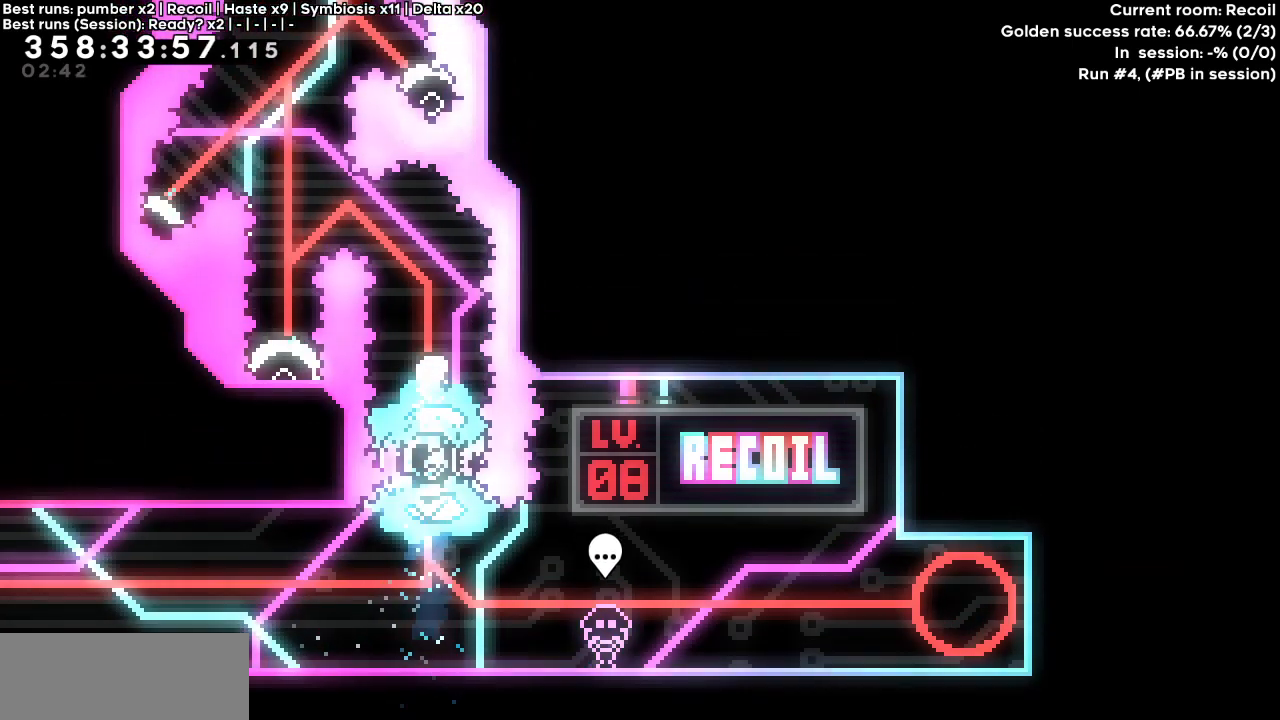
{"keys": ["left"], "events": [[67, "left", "down"]]}
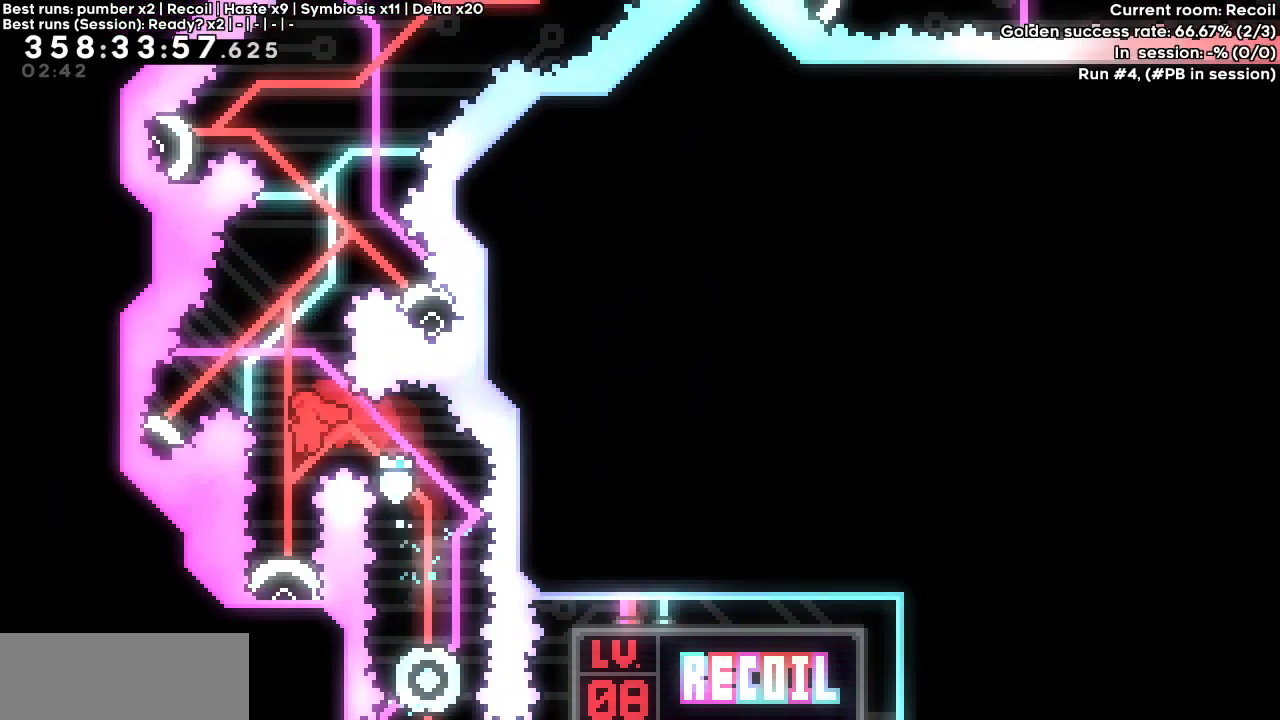
{"keys": [], "events": [[33, "left", "up"]]}
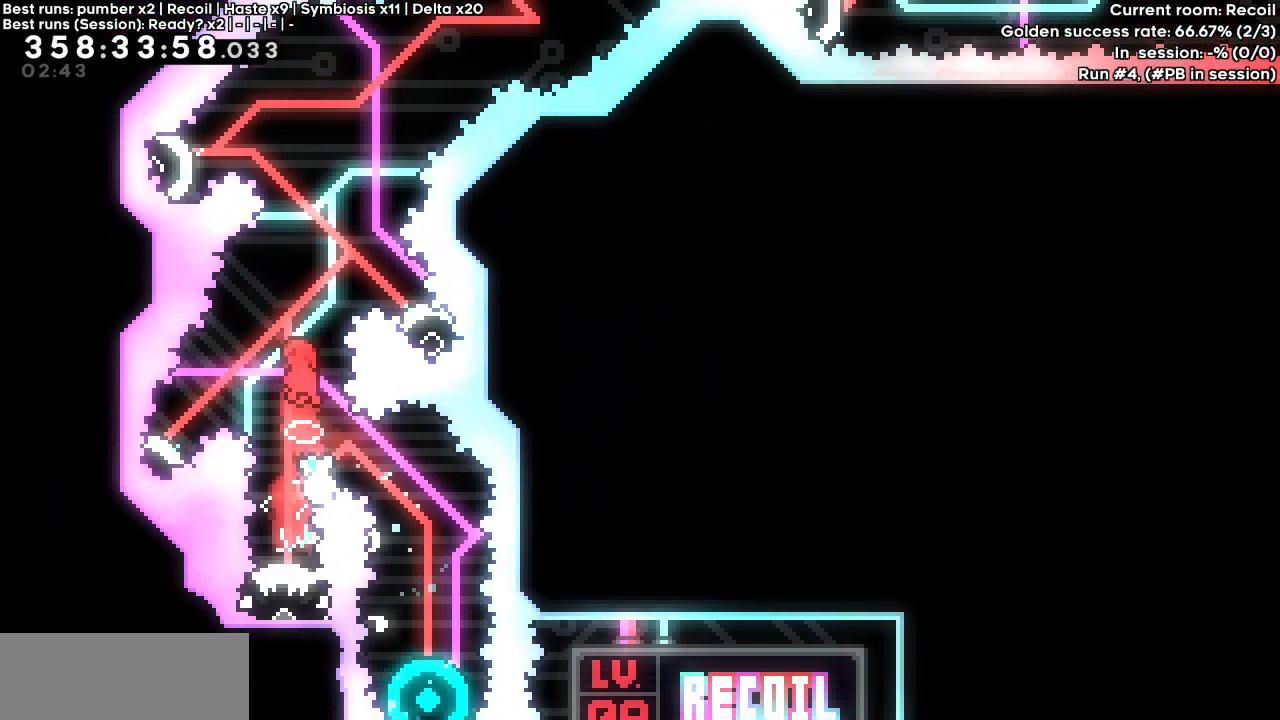
{"keys": ["left"], "events": [[100, "left", "down"]]}
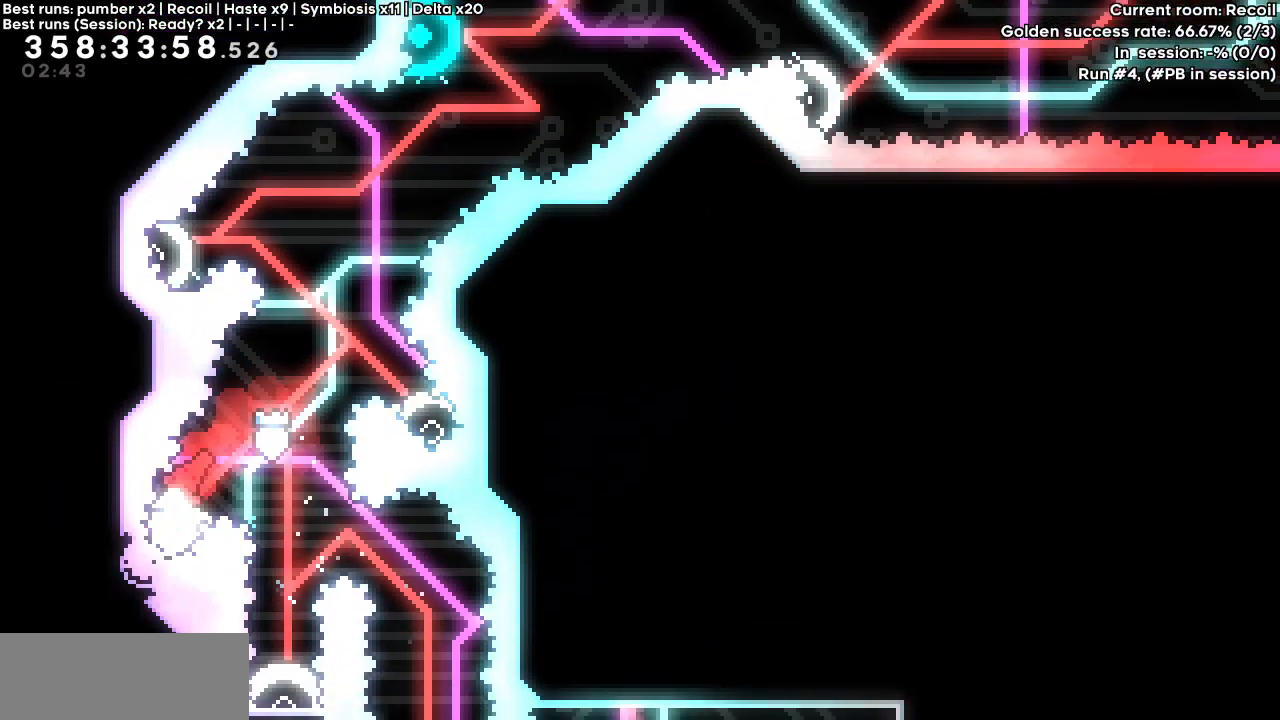
{"keys": ["right"], "events": [[67, "left", "up"], [350, "right", "down"]]}
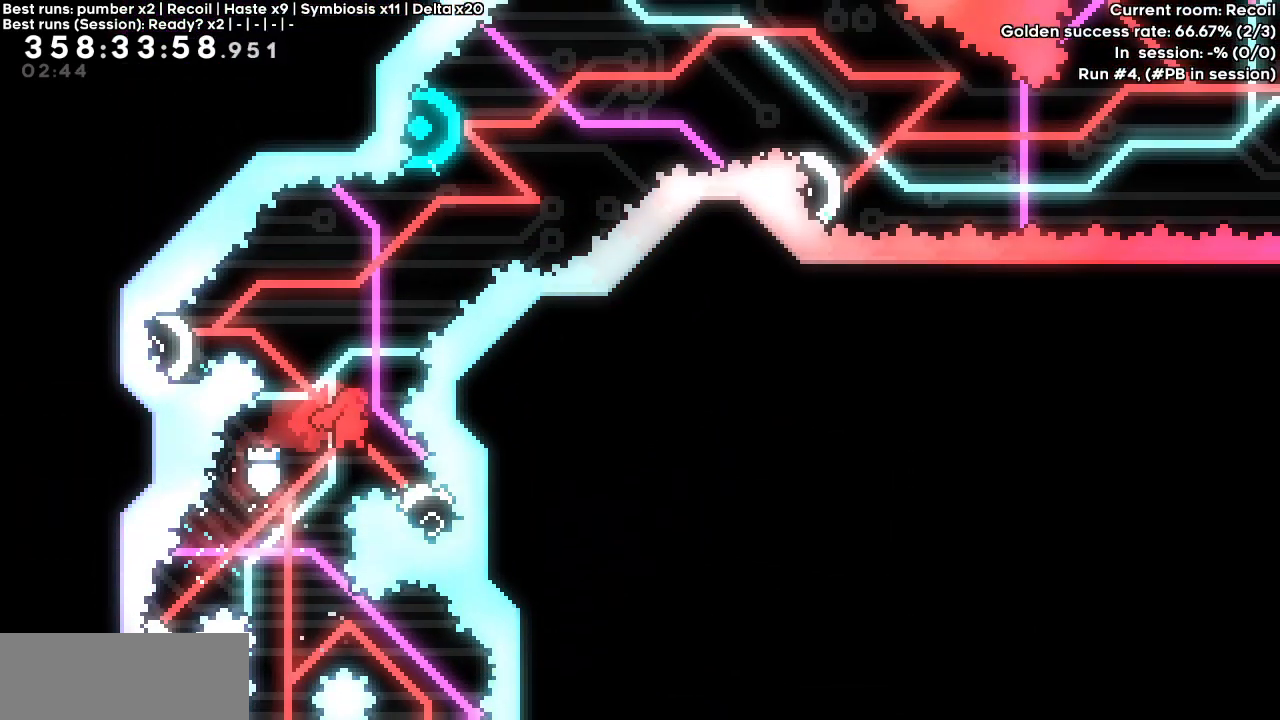
{"keys": [], "events": [[217, "right", "up"]]}
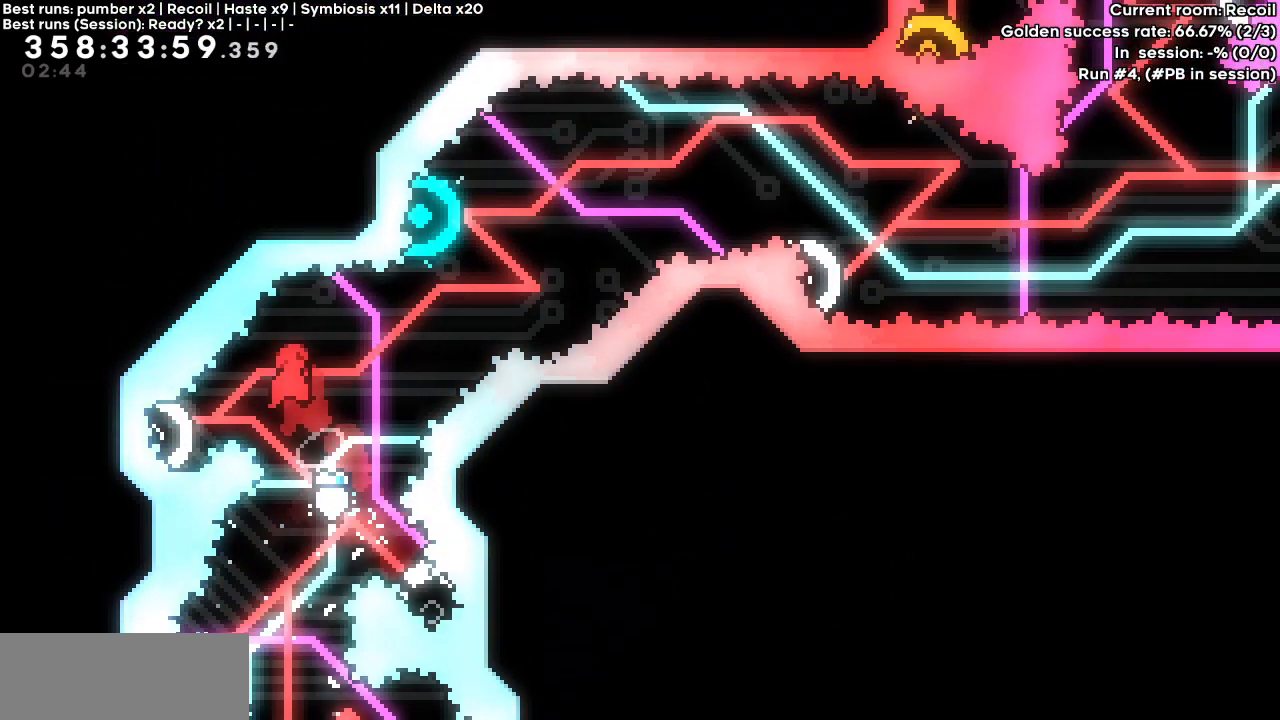
{"keys": [], "events": [[50, "left", "down"], [333, "left", "up"]]}
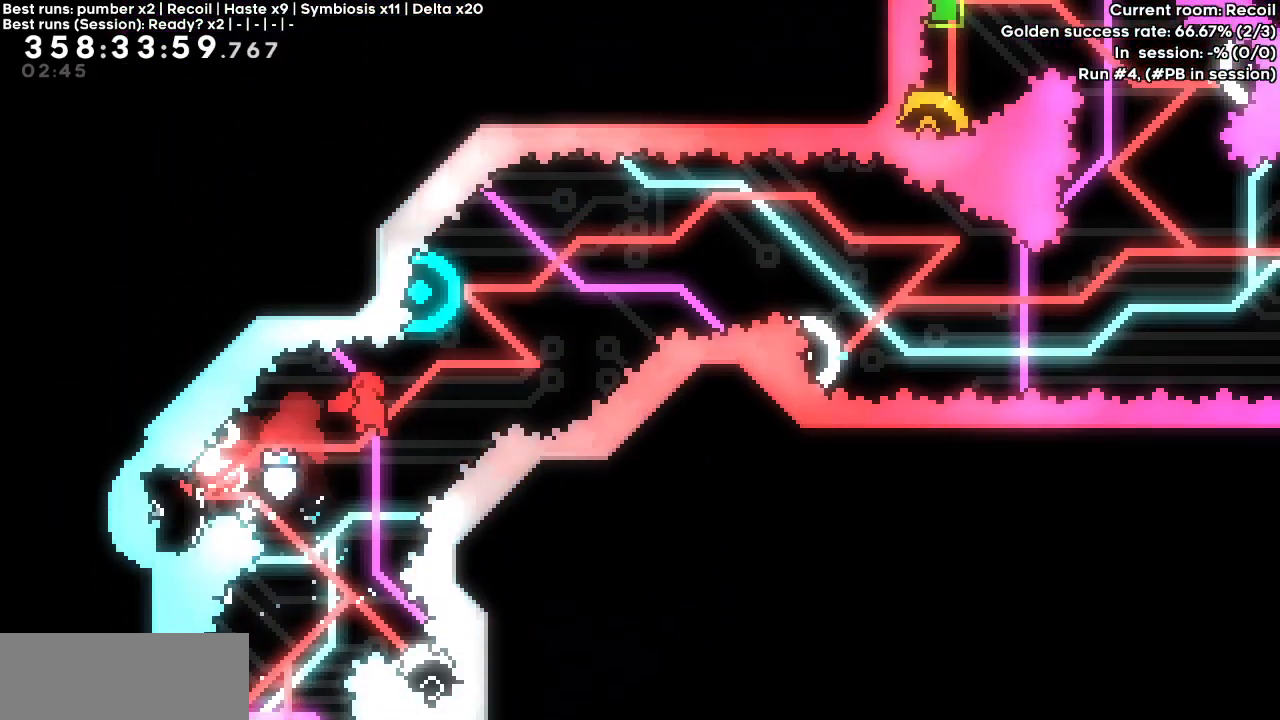
{"keys": [], "events": [[217, "left", "down"], [217, "up", "down"], [267, "dash", "down"], [450, "dash", "up"], [450, "left", "up"], [450, "up", "up"]]}
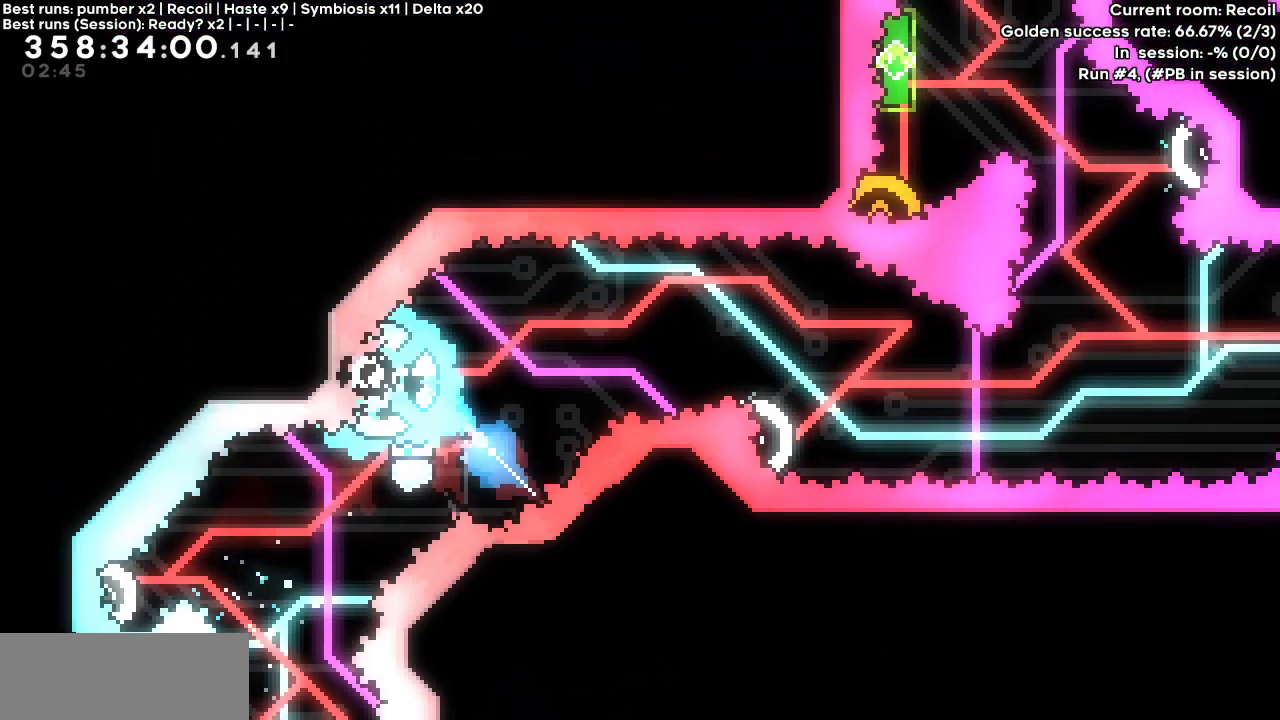
{"keys": [], "events": []}
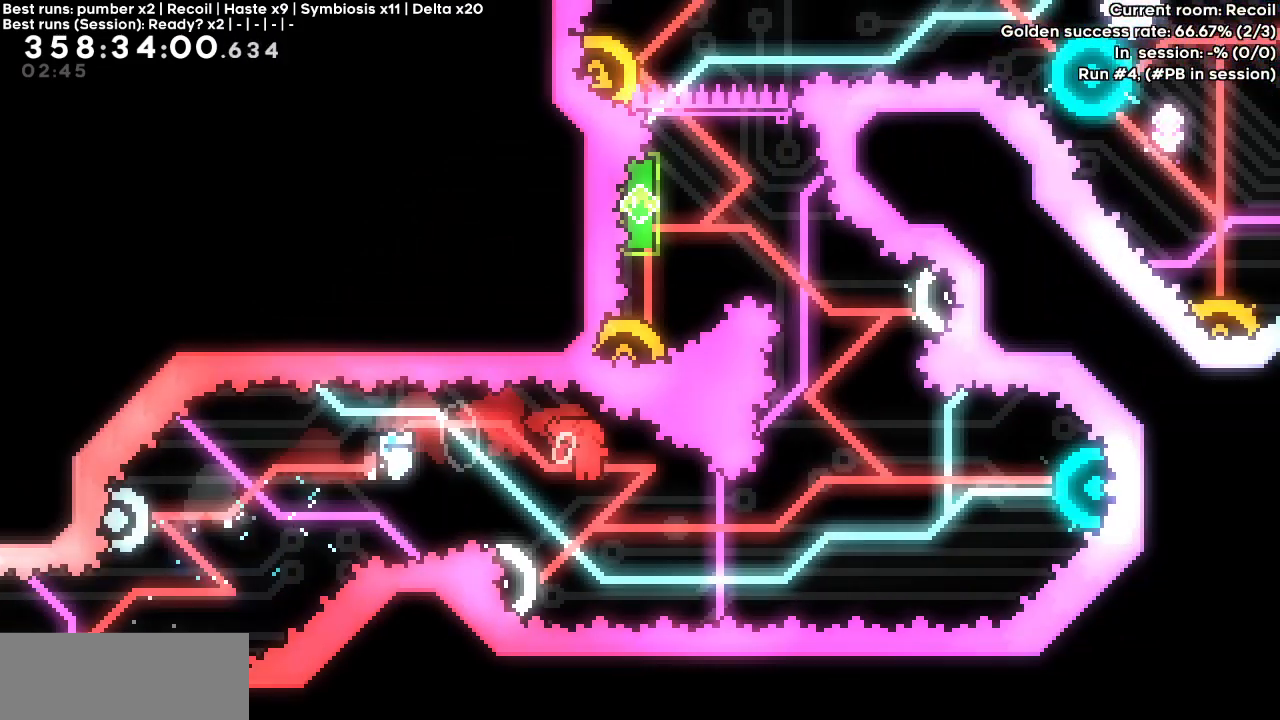
{"keys": ["right"], "events": [[200, "left", "down"], [233, "dash", "down"], [417, "dash", "up"], [417, "left", "up"], [417, "right", "down"]]}
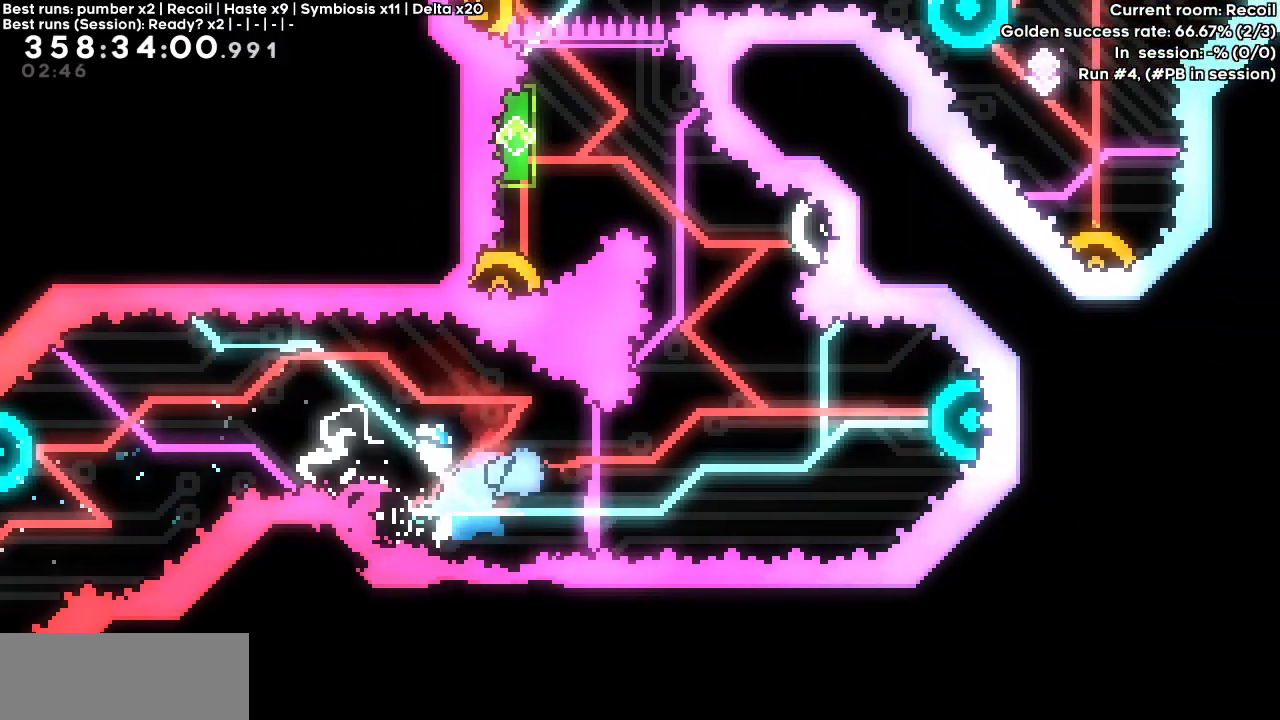
{"keys": ["right"], "events": []}
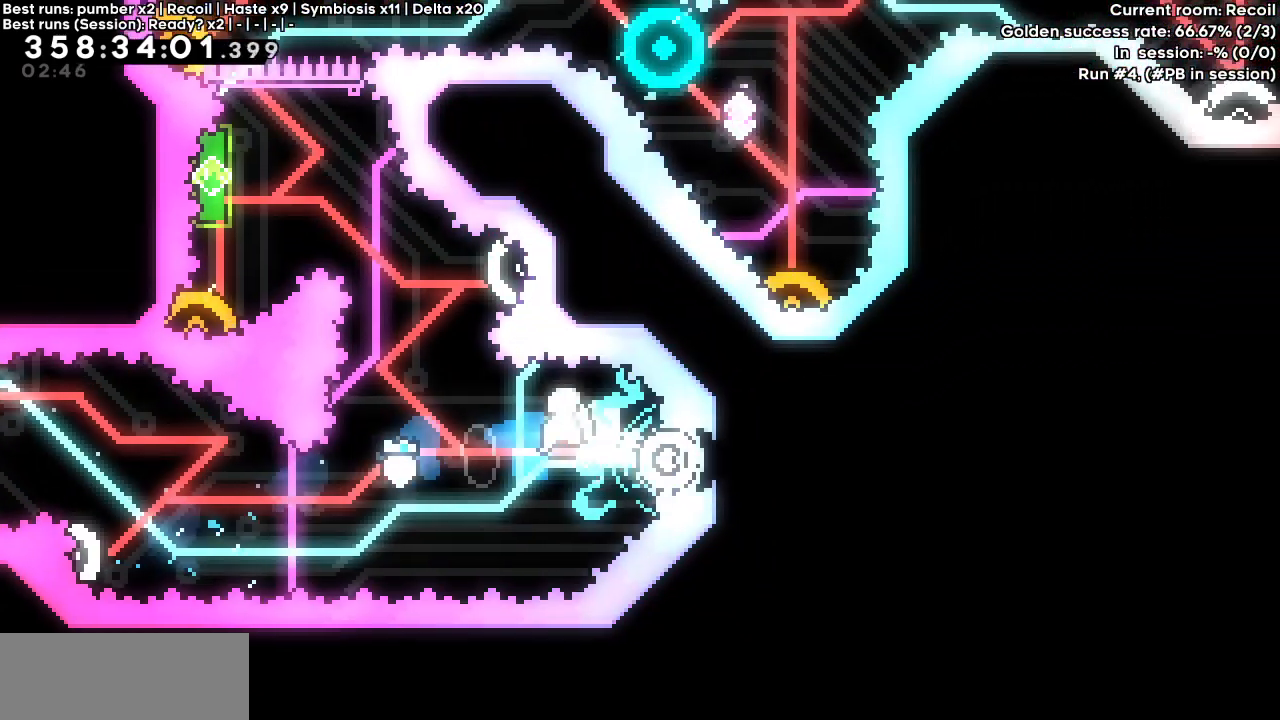
{"keys": [], "events": [[183, "dash", "down"], [183, "up", "down"], [417, "dash", "up"], [417, "right", "up"], [417, "up", "up"]]}
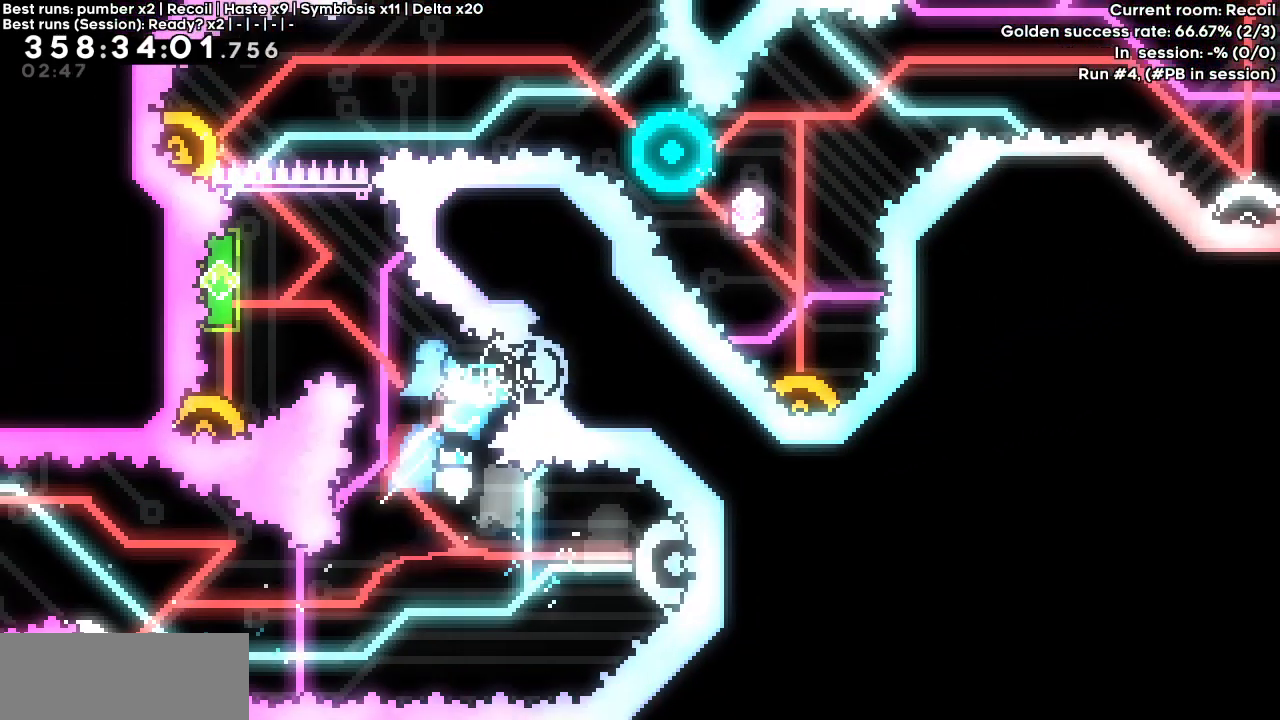
{"keys": [], "events": [[150, "down", "down"], [183, "dash", "down"], [367, "dash", "up"], [367, "down", "up"]]}
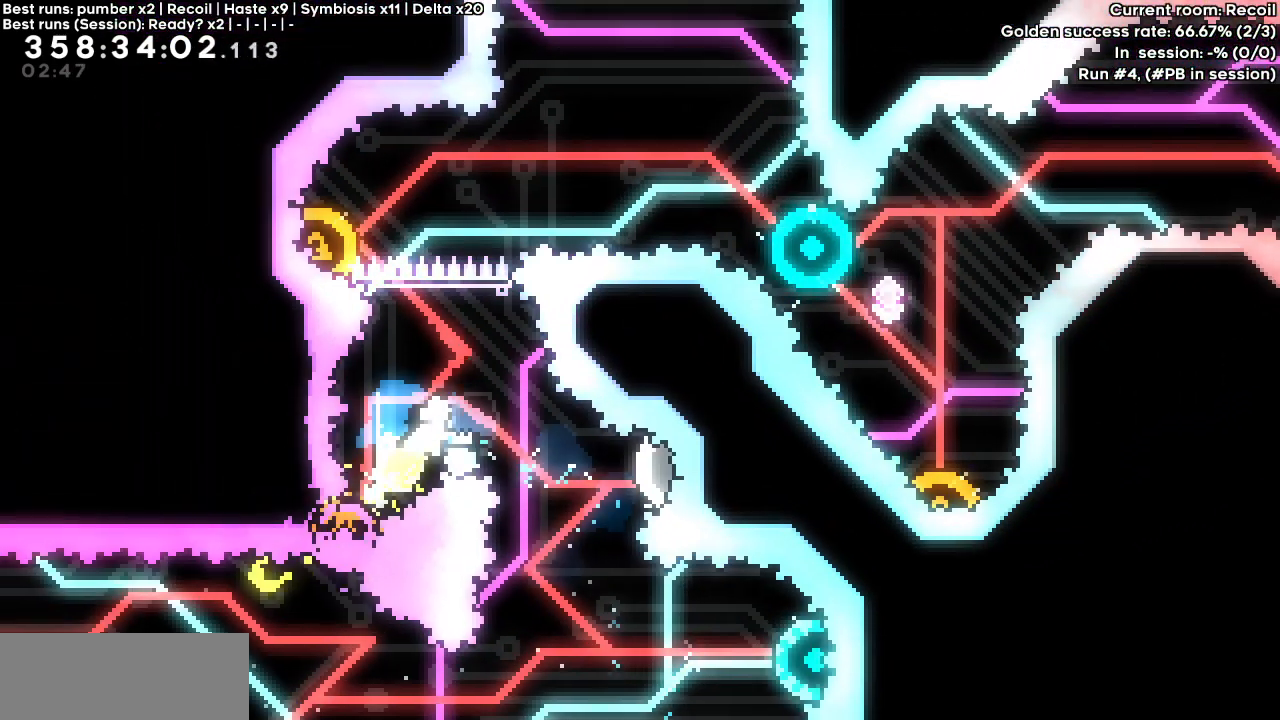
{"keys": [], "events": [[67, "left", "down"], [100, "dash", "down"], [100, "up", "down"], [300, "up", "up"], [400, "dash", "up"], [483, "left", "up"]]}
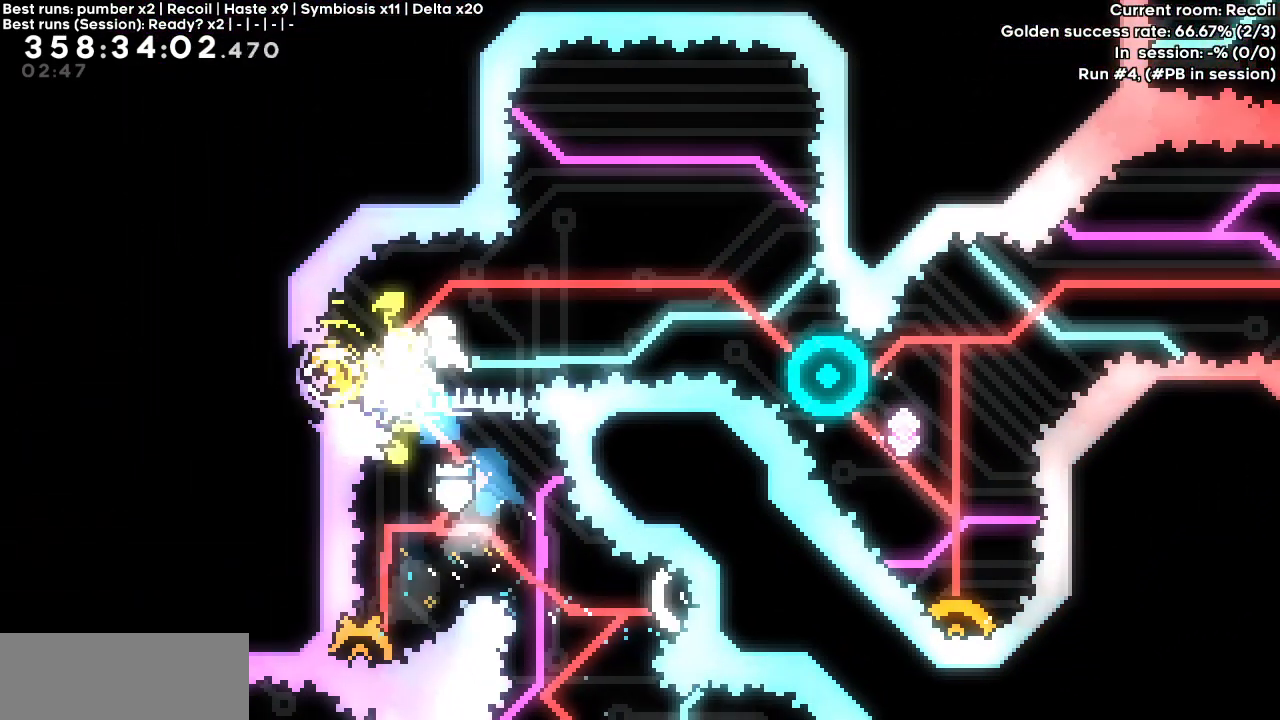
{"keys": [], "events": [[267, "up", "down"], [317, "dash", "down"], [450, "up", "up"], [500, "dash", "up"]]}
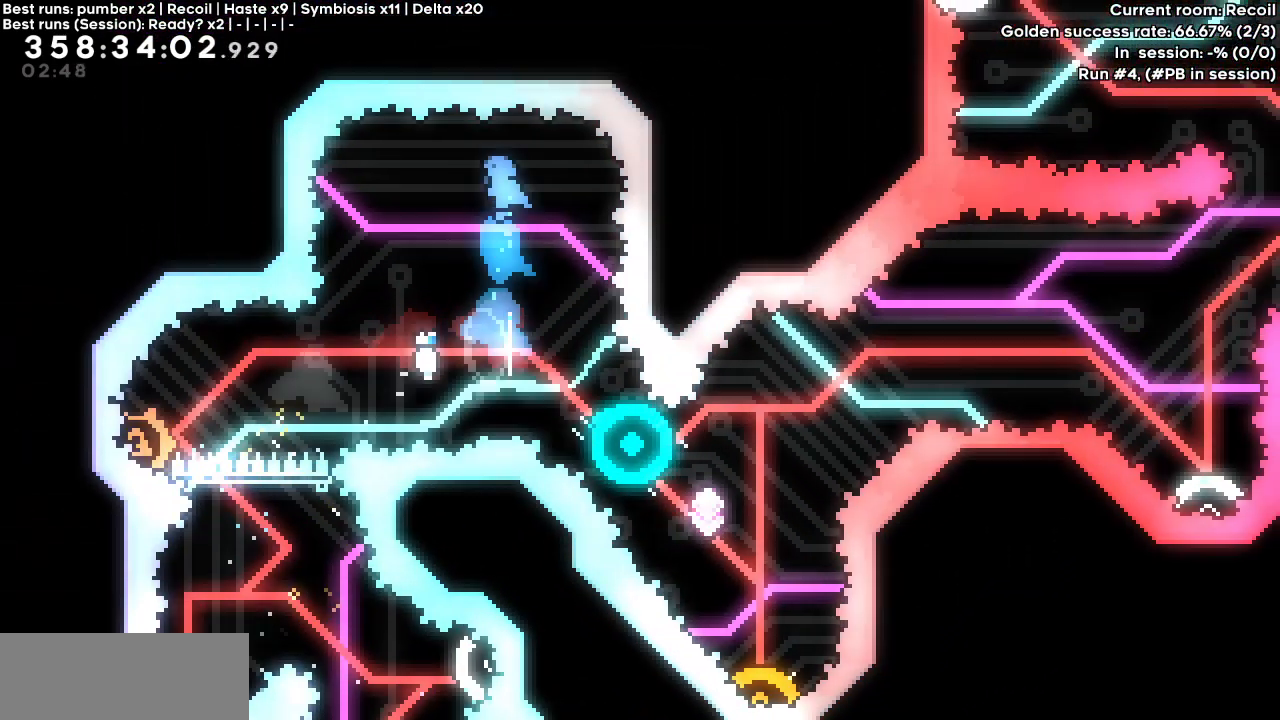
{"keys": ["right"], "events": [[417, "right", "down"]]}
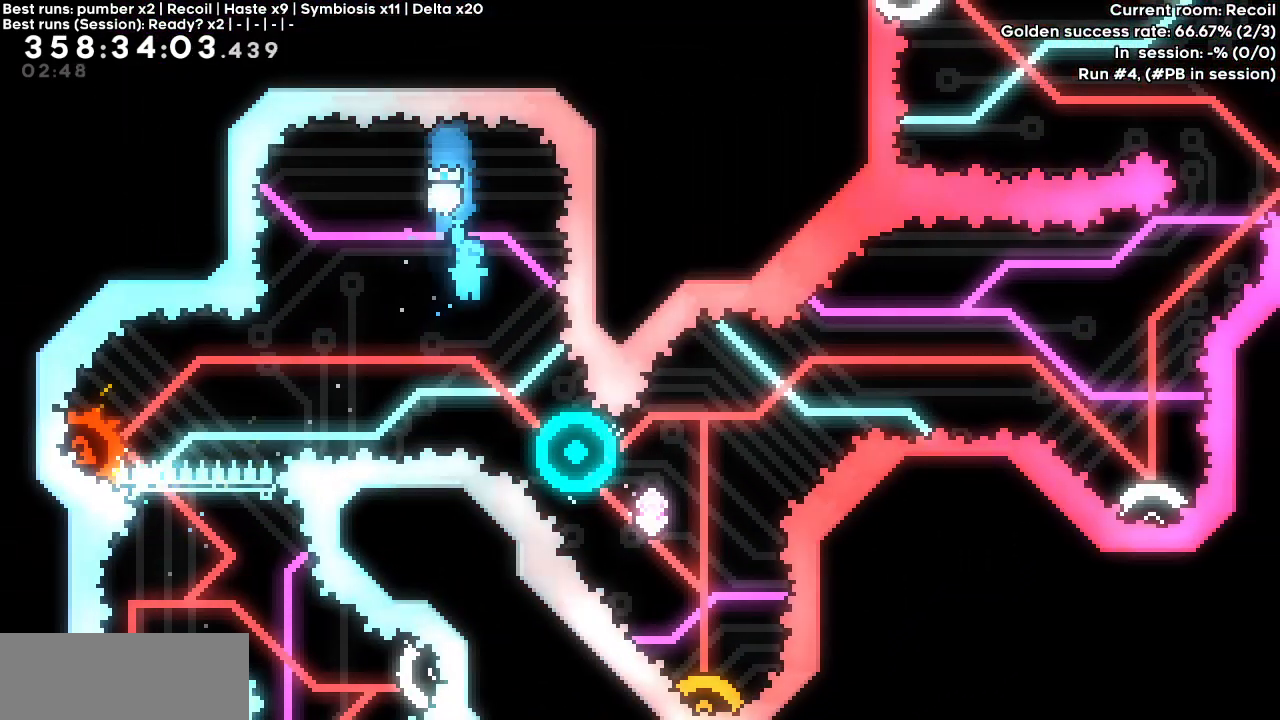
{"keys": [], "events": [[250, "right", "up"]]}
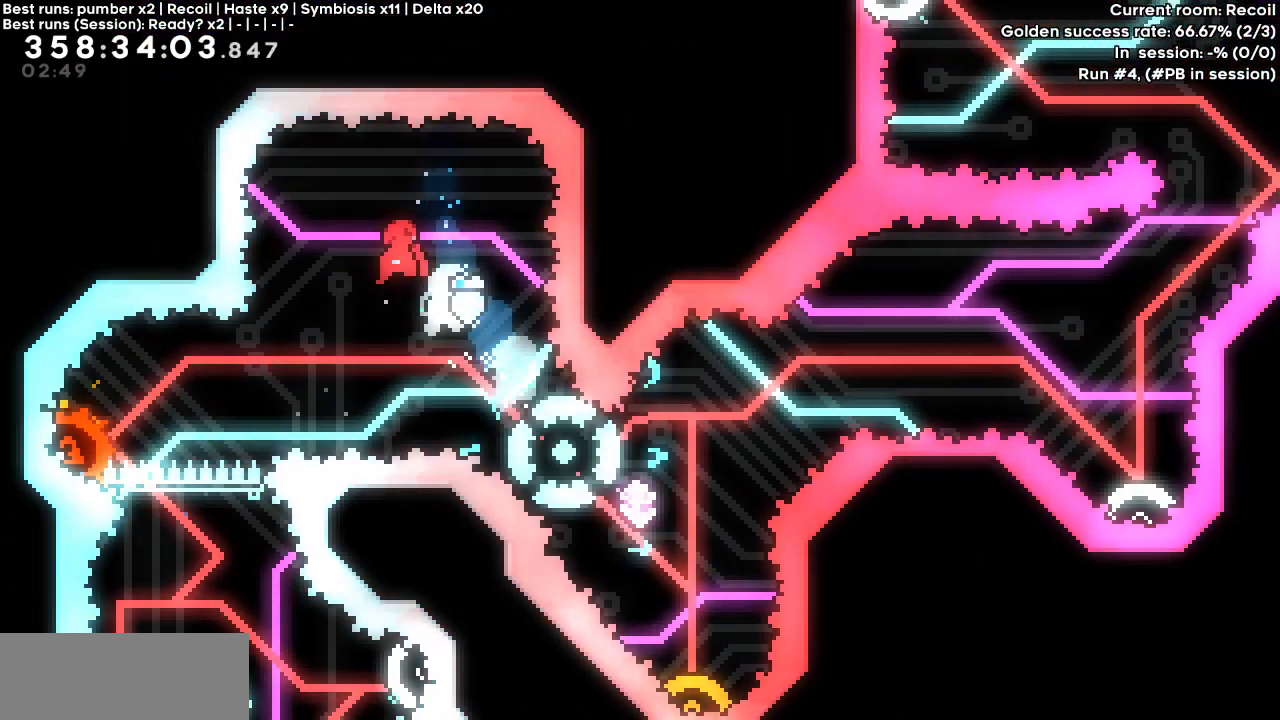
{"keys": ["dash", "right", "up"], "events": [[267, "left", "down"], [367, "left", "up"], [500, "dash", "down"], [500, "right", "down"], [500, "up", "down"]]}
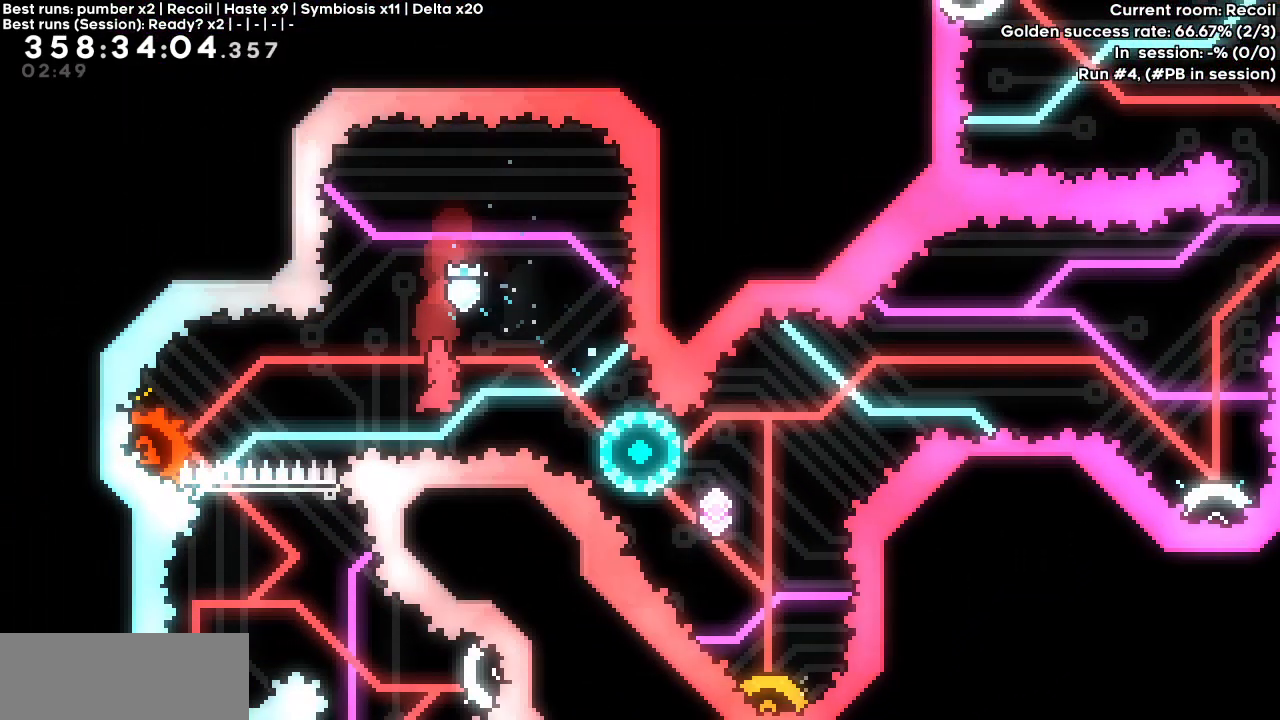
{"keys": [], "events": [[100, "up", "up"], [150, "dash", "up"], [150, "right", "up"]]}
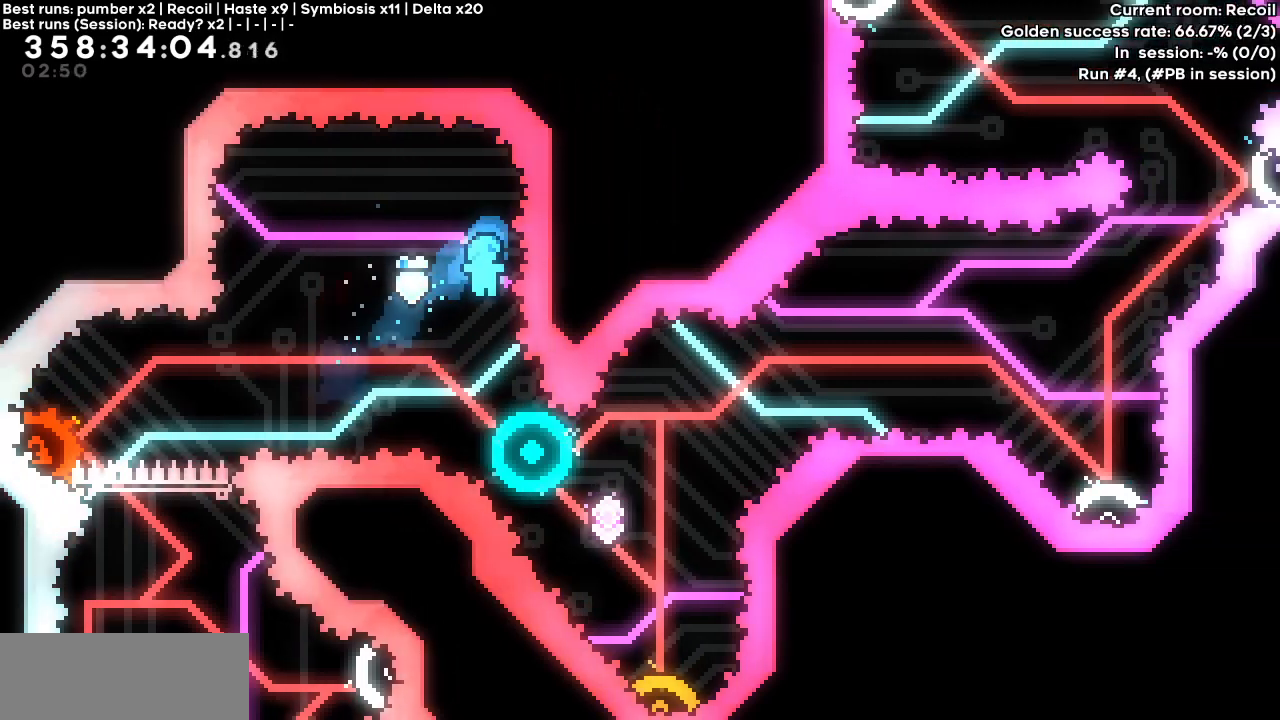
{"keys": ["down"], "events": [[217, "right", "down"], [350, "right", "up"], [500, "down", "down"]]}
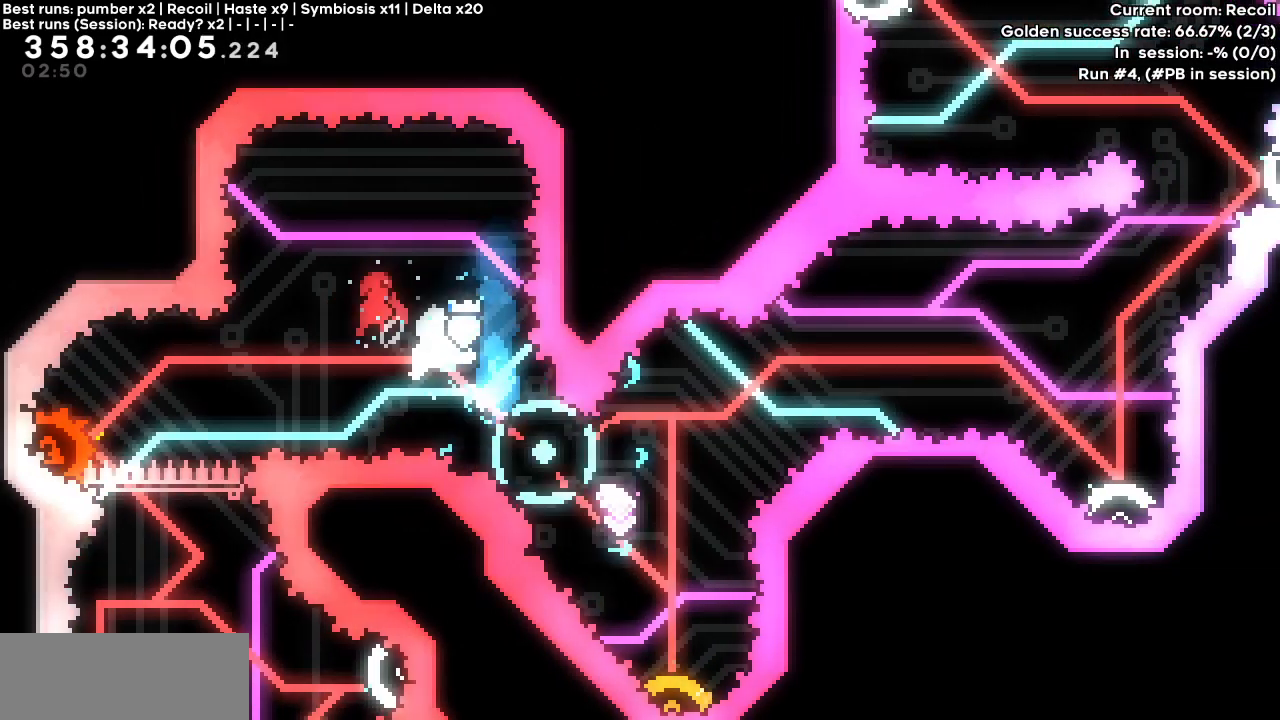
{"keys": ["right"], "events": [[33, "dash", "down"], [33, "right", "down"], [217, "dash", "up"], [217, "down", "up"]]}
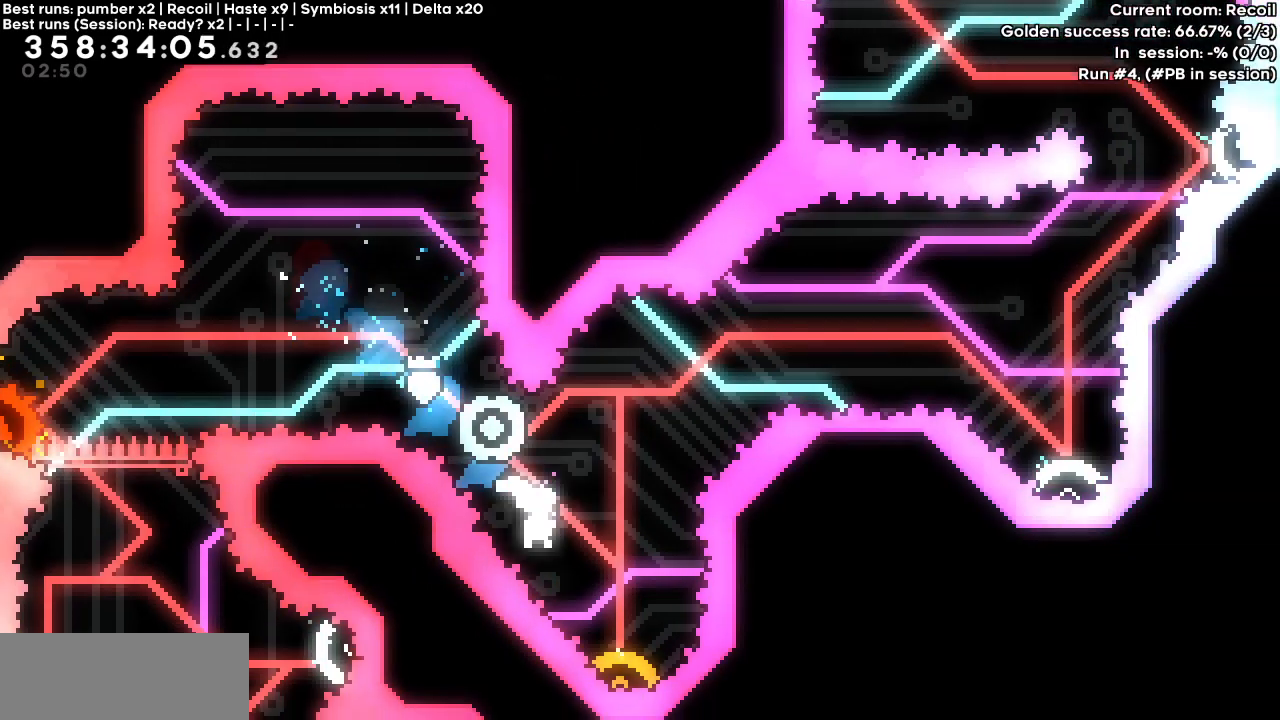
{"keys": [], "events": [[183, "right", "up"]]}
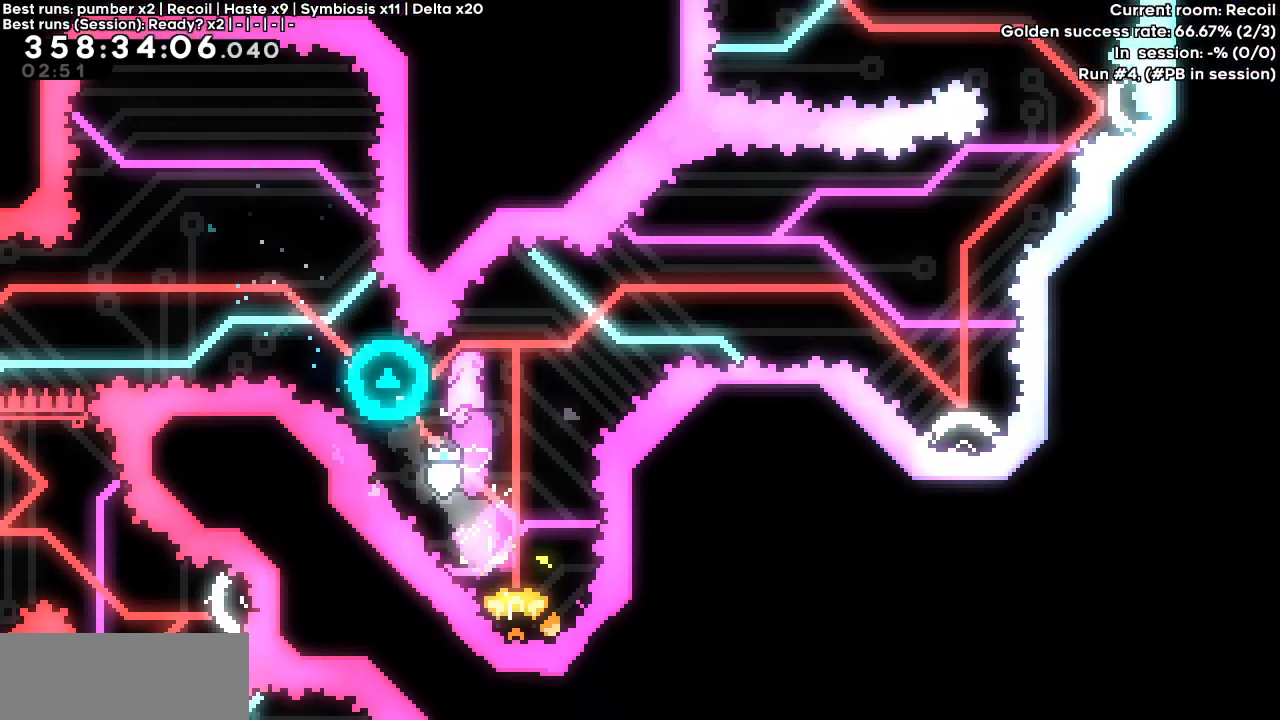
{"keys": [], "events": [[217, "left", "down"], [433, "left", "up"]]}
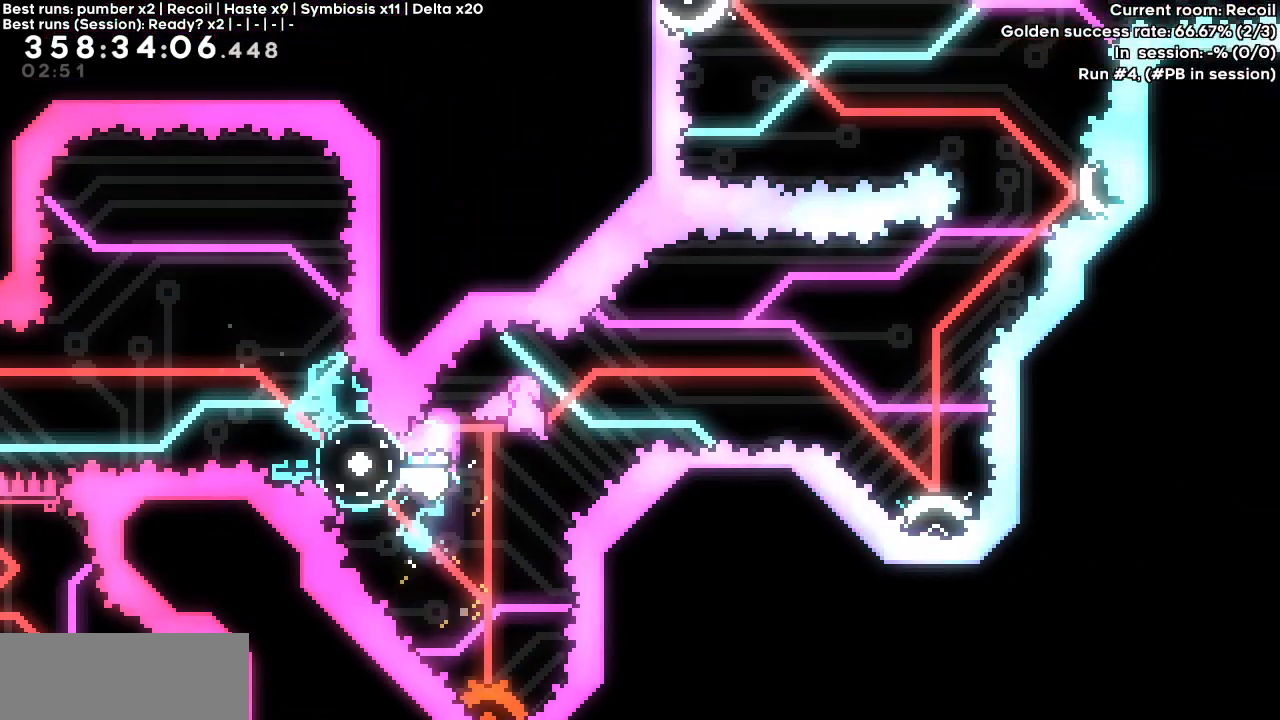
{"keys": [], "events": [[133, "right", "down"], [450, "right", "up"]]}
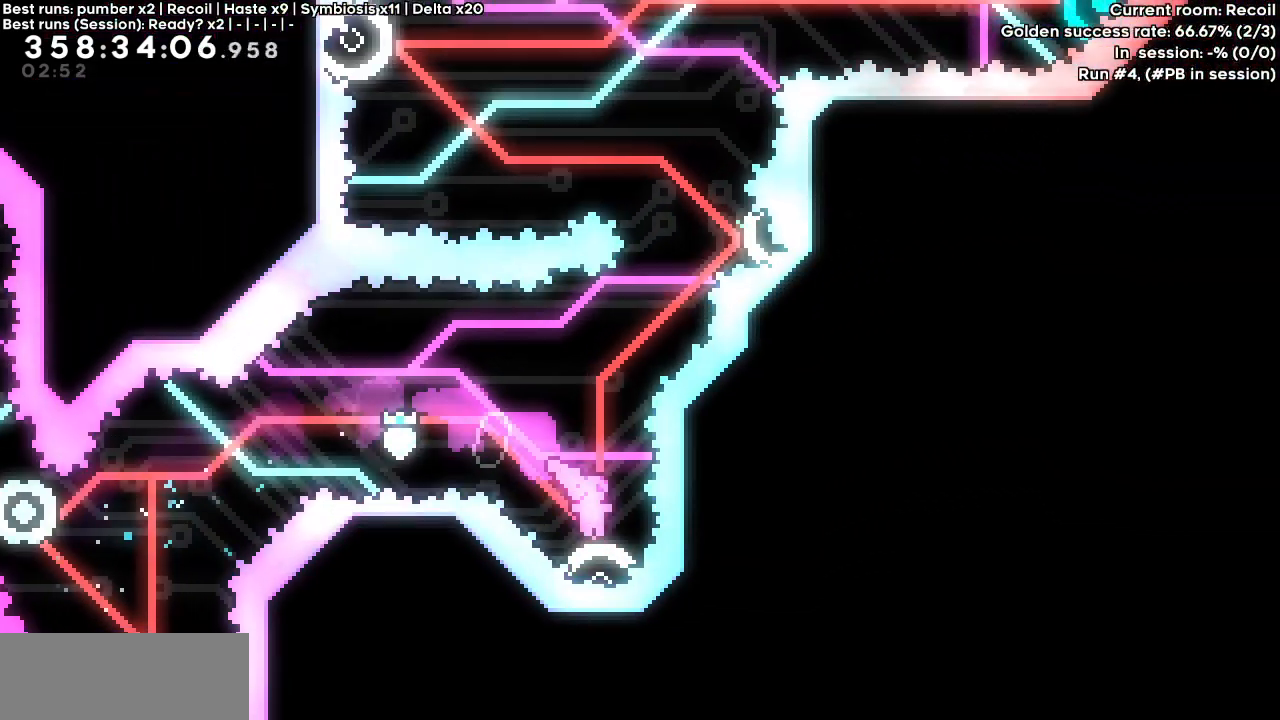
{"keys": [], "events": []}
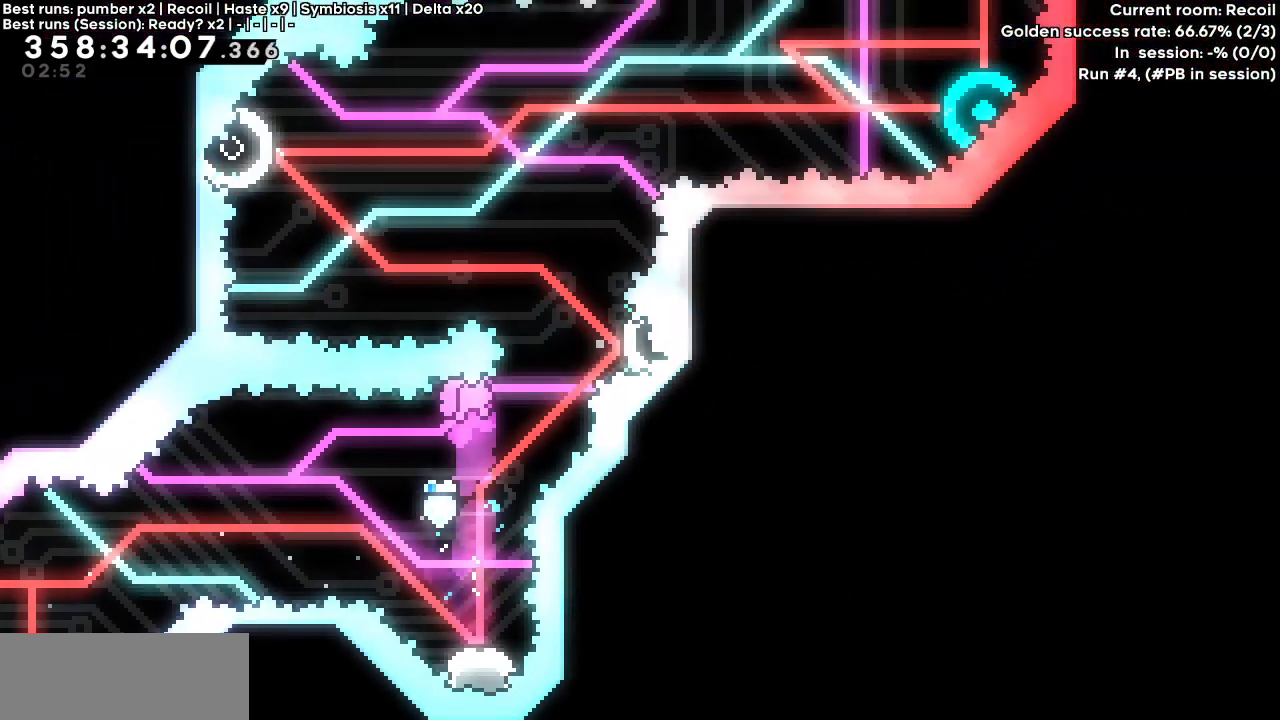
{"keys": [], "events": []}
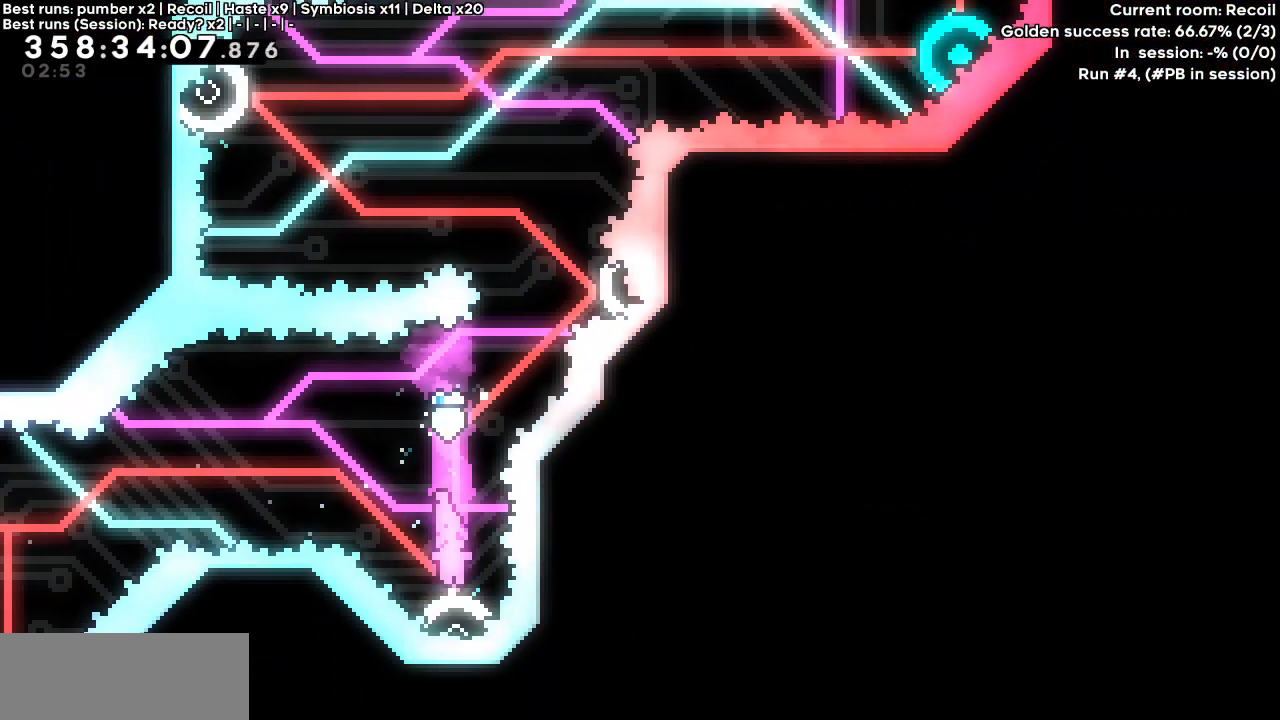
{"keys": [], "events": [[383, "right", "down"], [450, "right", "up"]]}
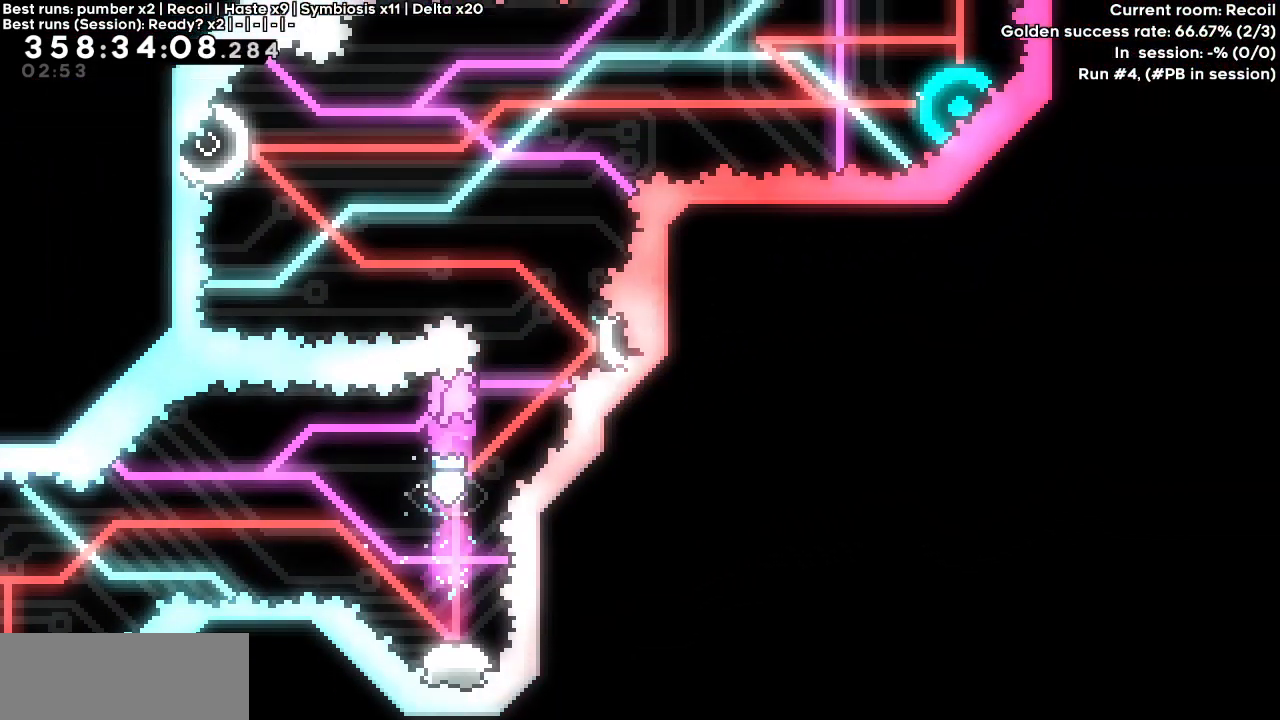
{"keys": [], "events": []}
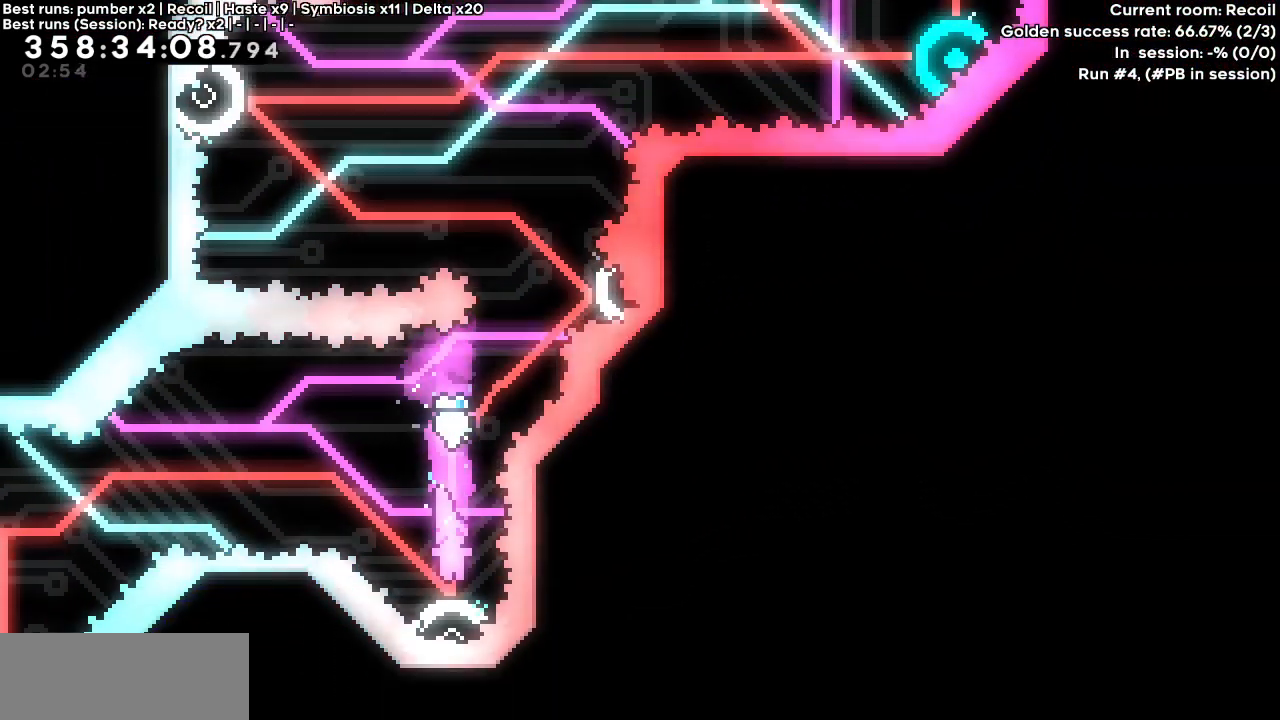
{"keys": [], "events": []}
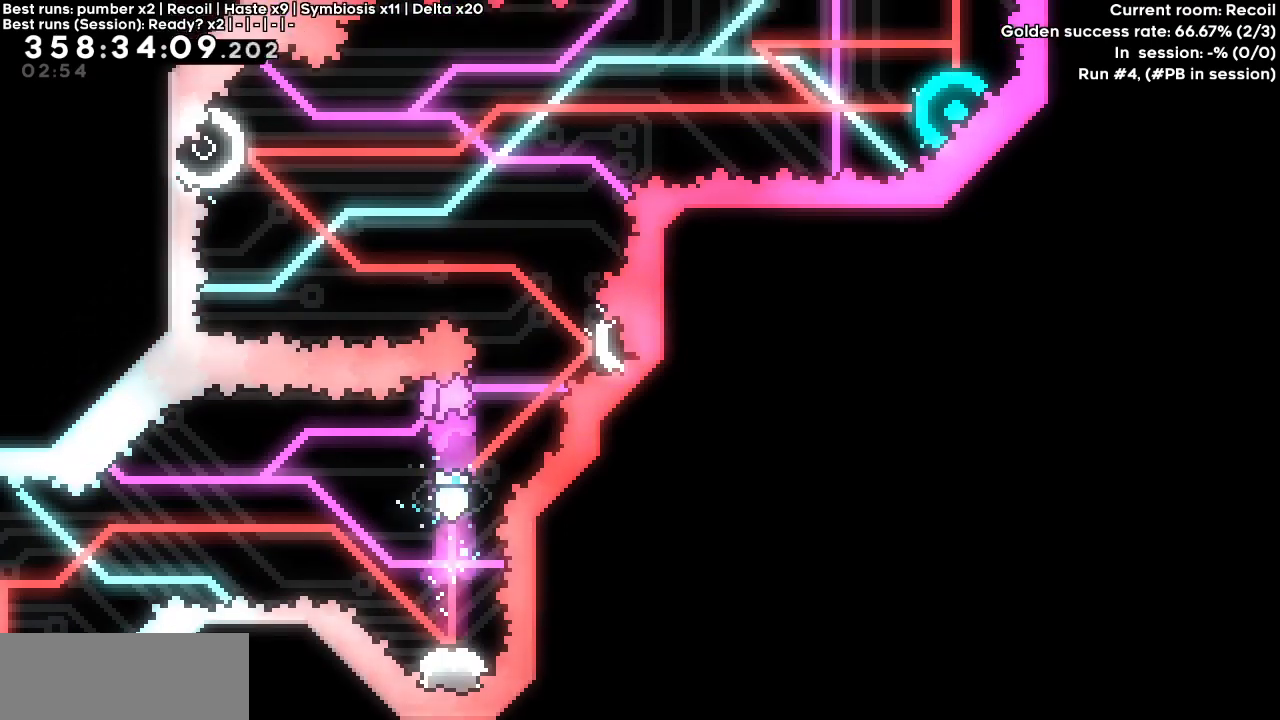
{"keys": [], "events": []}